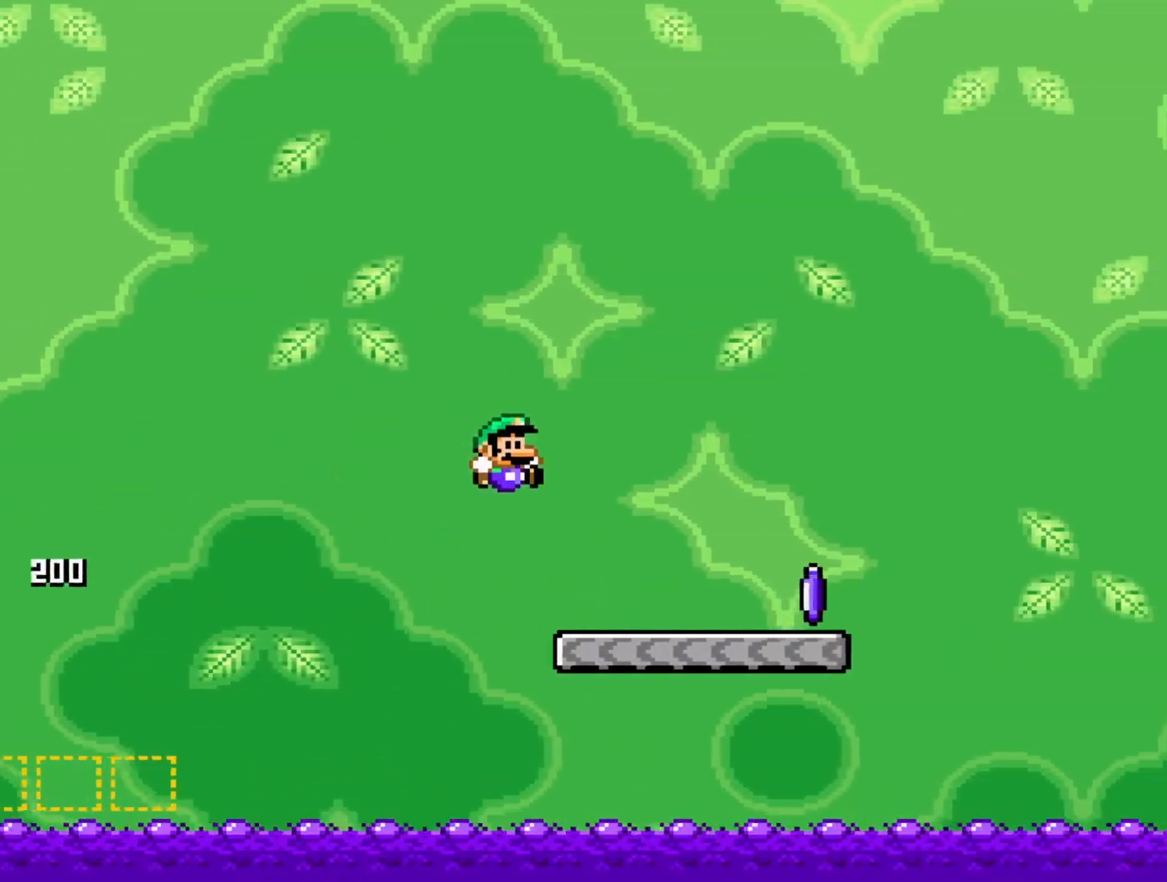
Gameplay with a controller (Nintendo layout); each line is a JSON object with the inputs held at the frame after it. "events" lists button and stick changes between this image and that frame as [ms after this image, input, new state], when the widget could be followed in between. Not read: L3 R3.
{"buttons": ["X", "DPAD_RIGHT"], "events": [[117, "X", "down"]]}
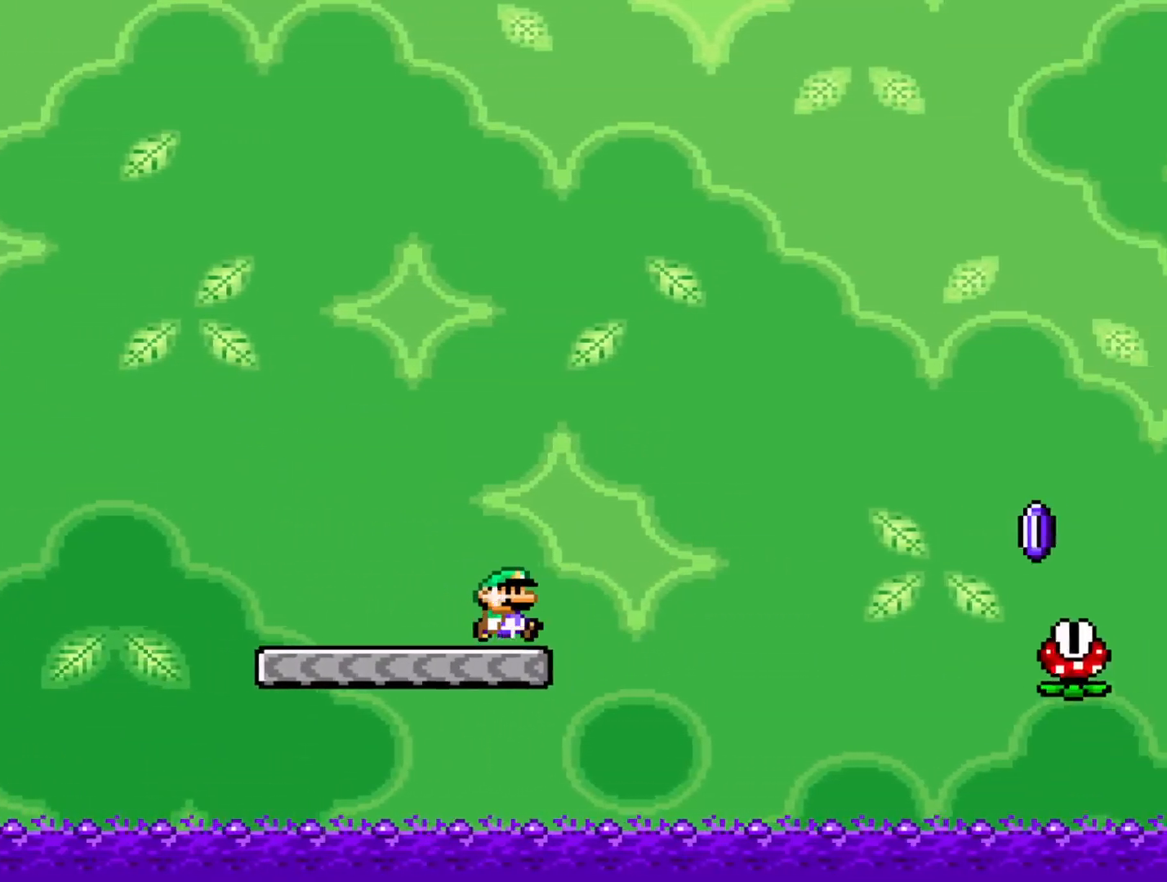
{"buttons": ["A", "X", "DPAD_RIGHT"], "events": [[83, "A", "down"]]}
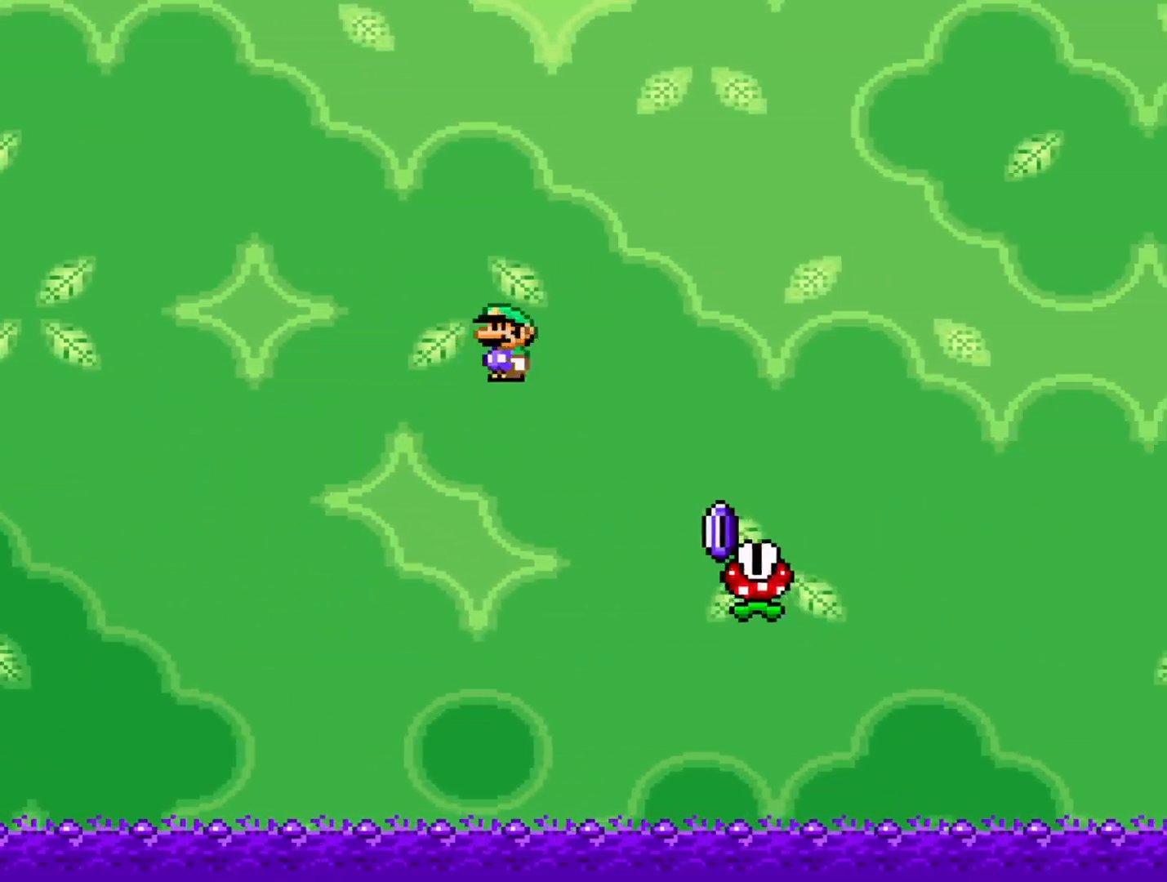
{"buttons": ["A", "X", "DPAD_RIGHT"], "events": []}
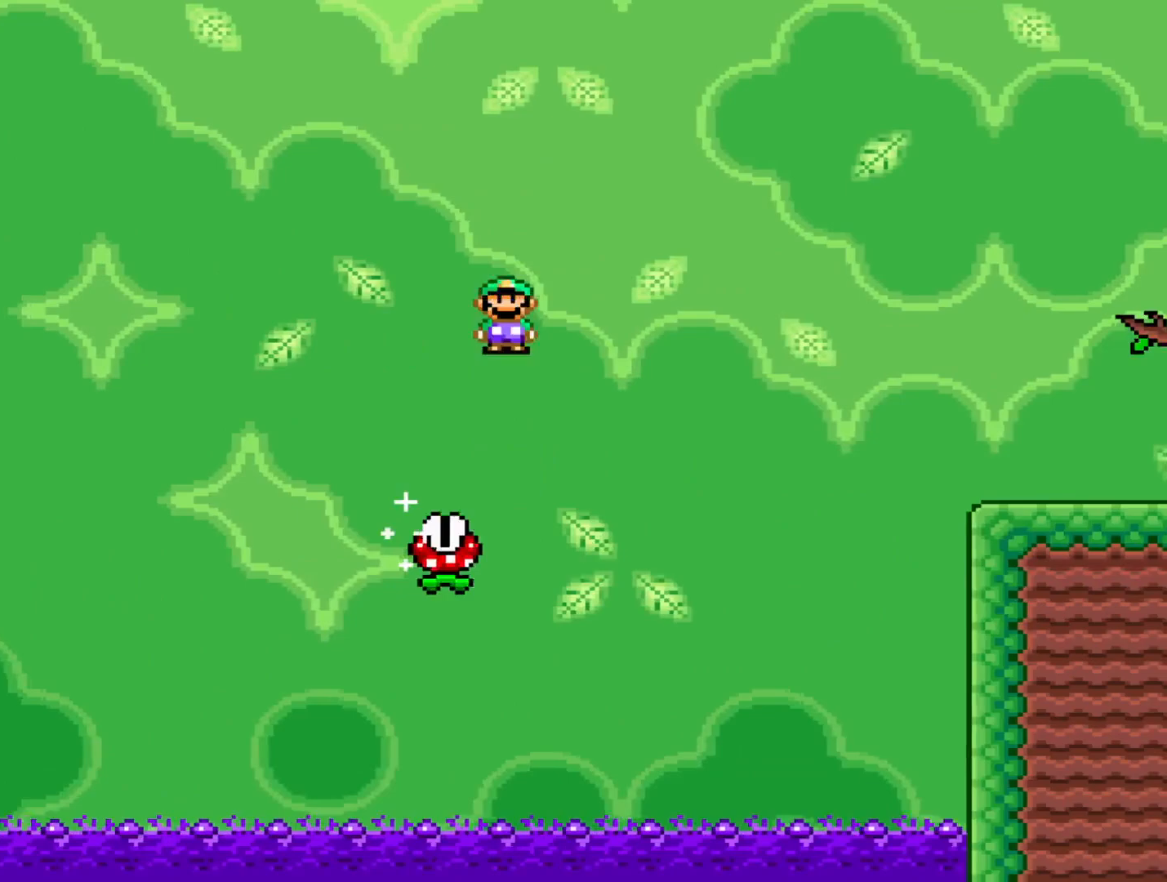
{"buttons": ["A", "X", "DPAD_RIGHT"], "events": []}
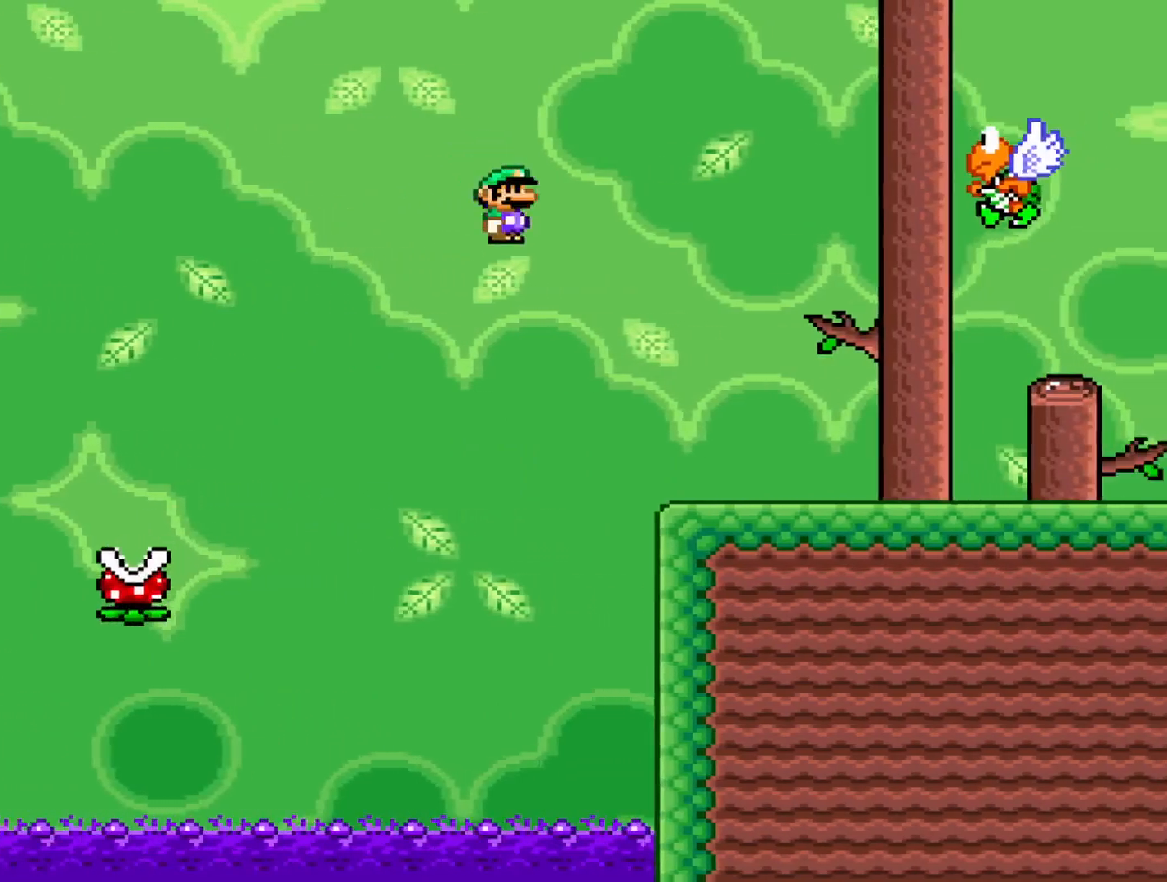
{"buttons": ["A", "X"], "events": [[100, "DPAD_RIGHT", "up"], [167, "A", "up"], [200, "X", "up"], [333, "DPAD_LEFT", "down"], [367, "X", "down"], [383, "A", "down"], [433, "DPAD_LEFT", "up"]]}
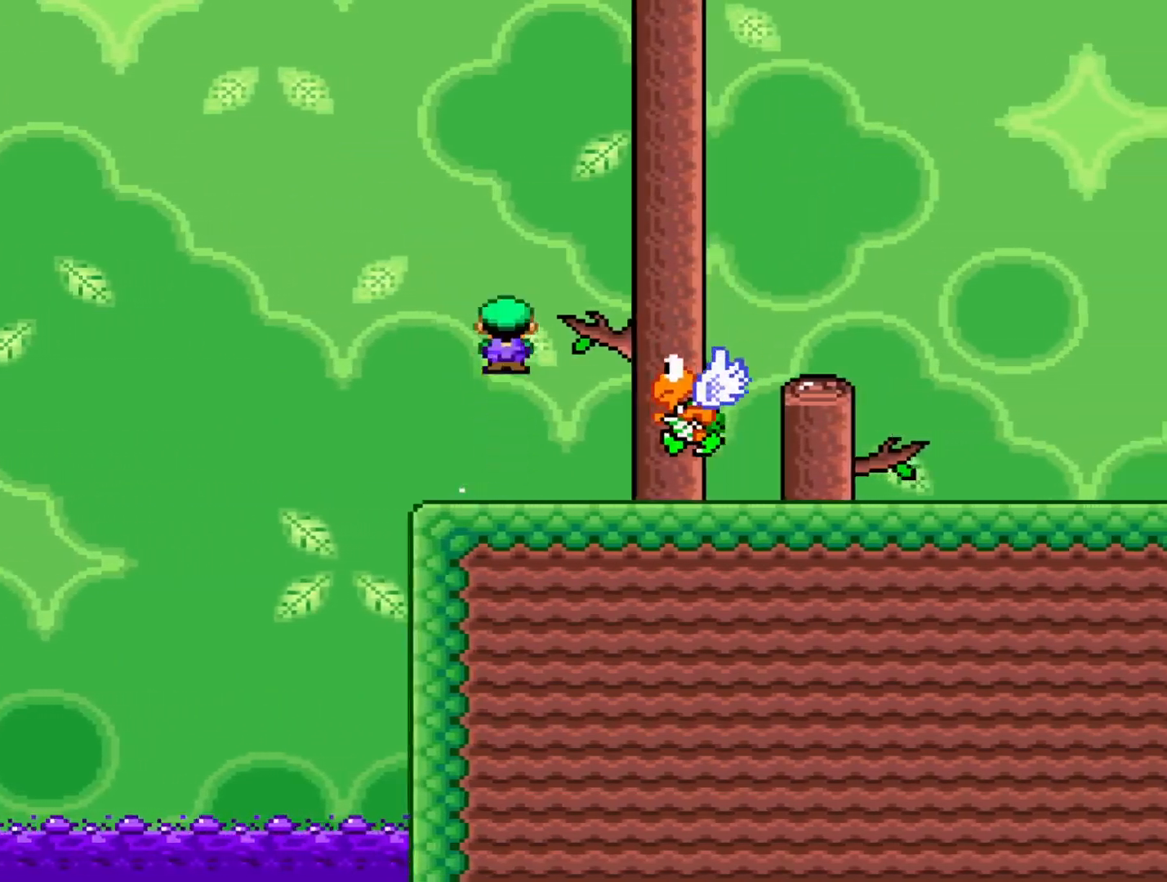
{"buttons": ["A", "X", "DPAD_RIGHT"], "events": [[33, "DPAD_RIGHT", "down"], [300, "DPAD_RIGHT", "up"], [467, "DPAD_RIGHT", "down"]]}
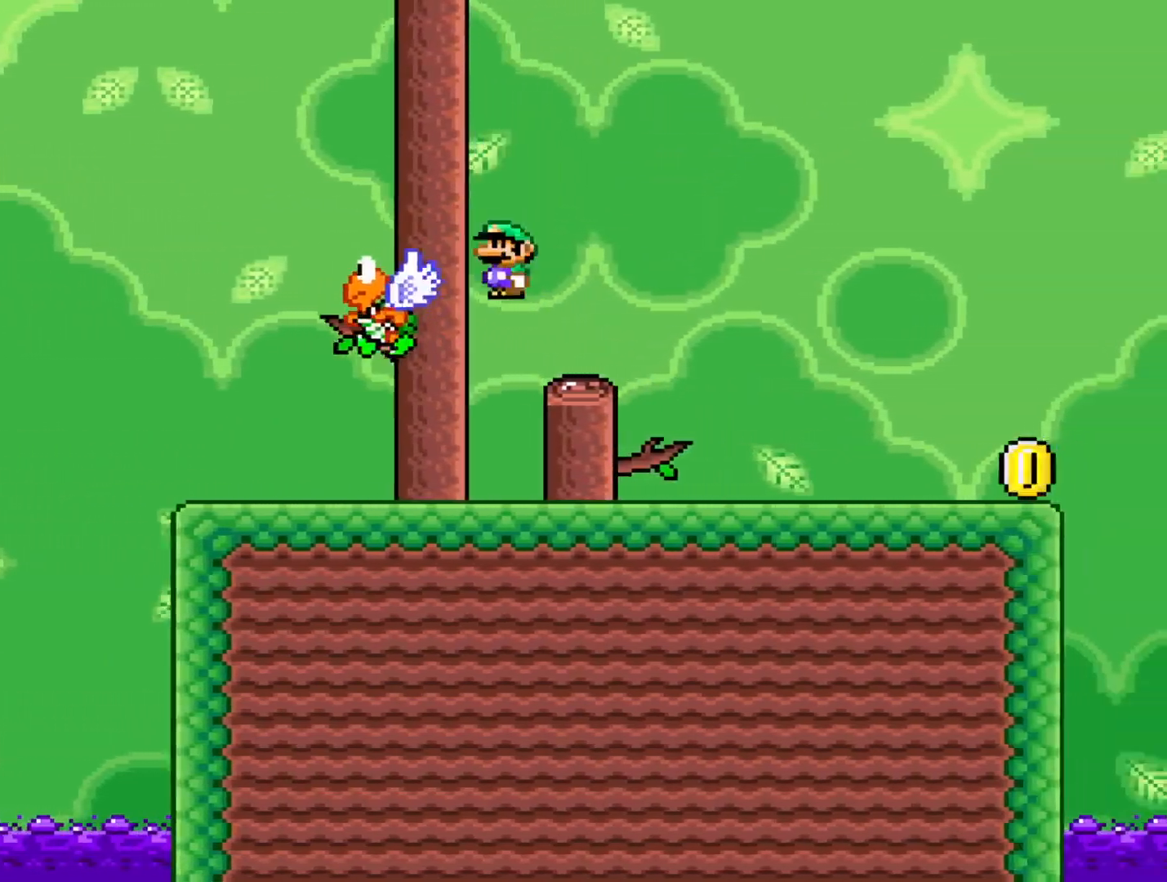
{"buttons": ["DPAD_RIGHT"]}
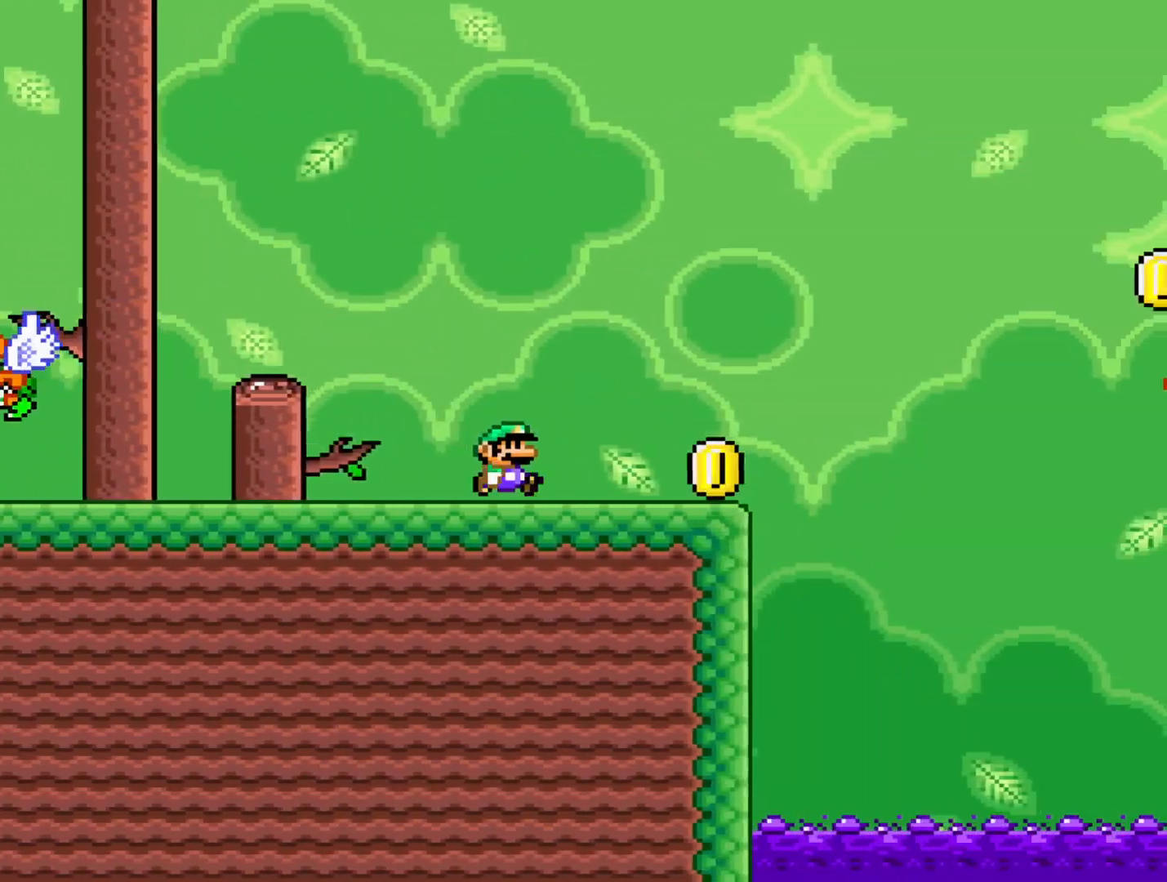
{"buttons": ["Y"], "events": [[350, "Y", "down"], [417, "DPAD_RIGHT", "up"]]}
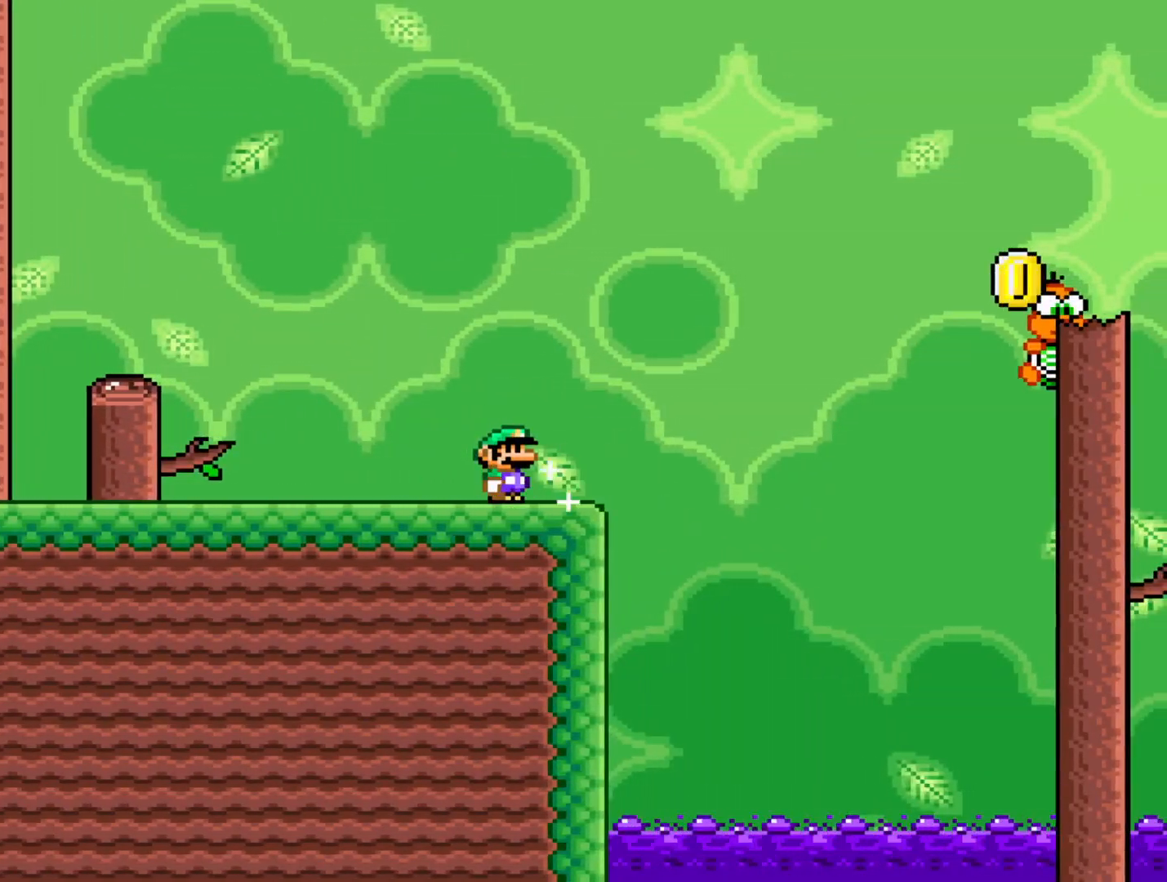
{"buttons": ["Y", "DPAD_RIGHT"], "events": [[267, "DPAD_RIGHT", "down"]]}
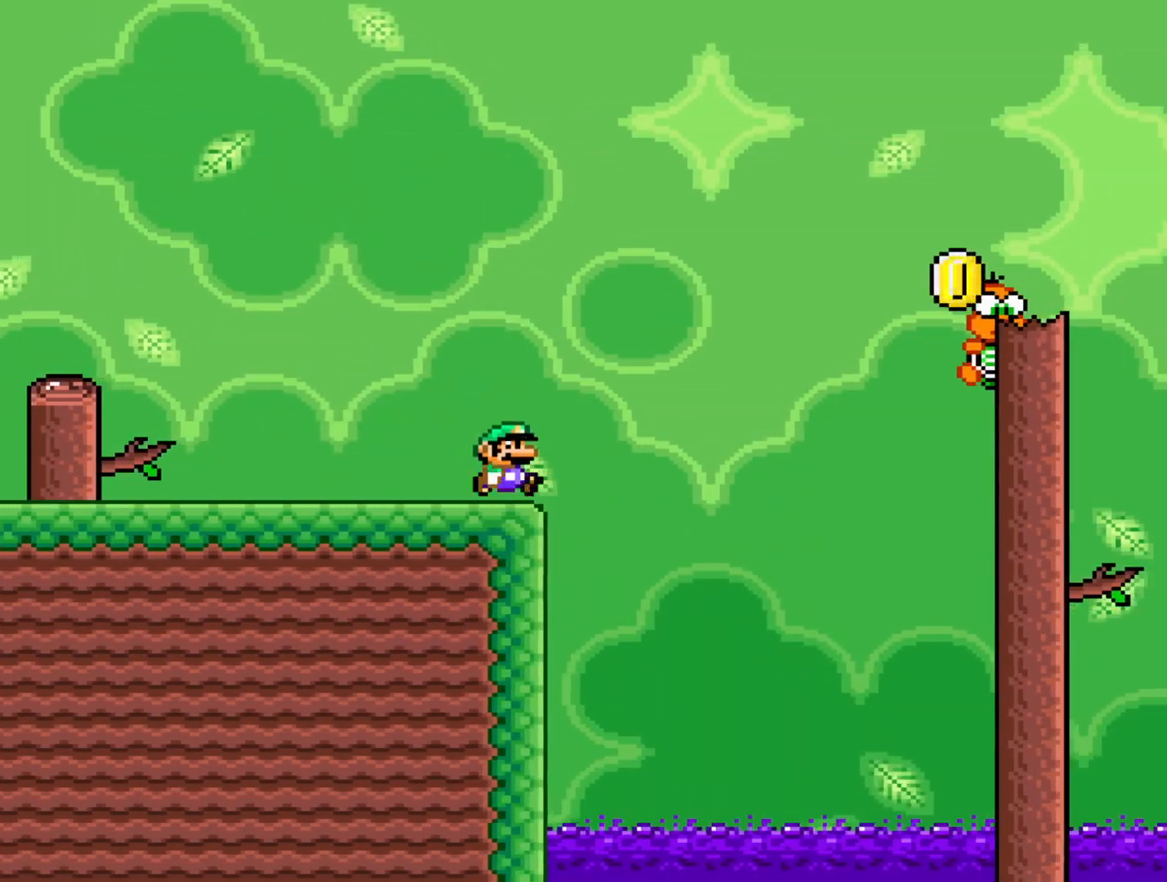
{"buttons": ["B", "Y", "DPAD_RIGHT"], "events": [[50, "B", "down"]]}
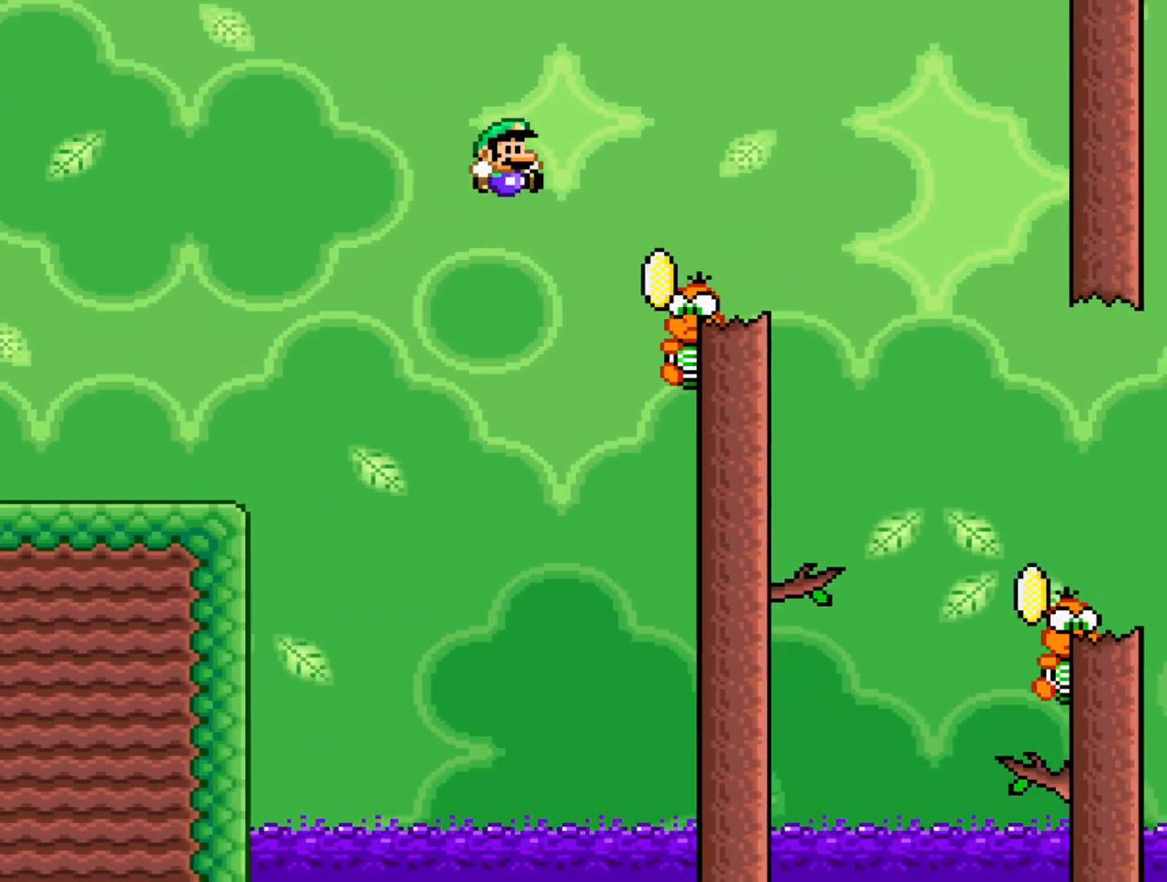
{"buttons": ["Y"], "events": [[333, "B", "up"], [450, "DPAD_RIGHT", "up"]]}
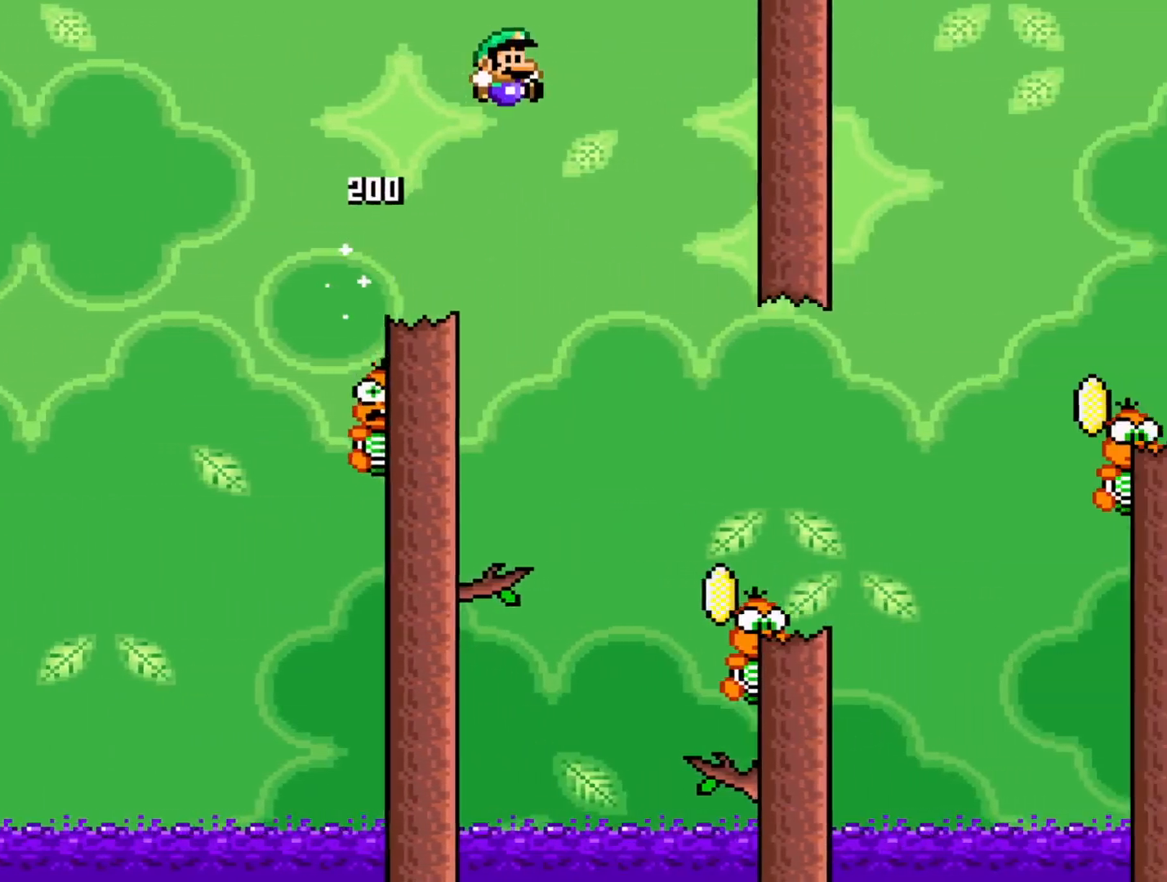
{"buttons": ["B", "Y", "DPAD_RIGHT"], "events": [[50, "DPAD_LEFT", "down"], [133, "DPAD_LEFT", "up"], [217, "DPAD_RIGHT", "down"], [467, "B", "down"]]}
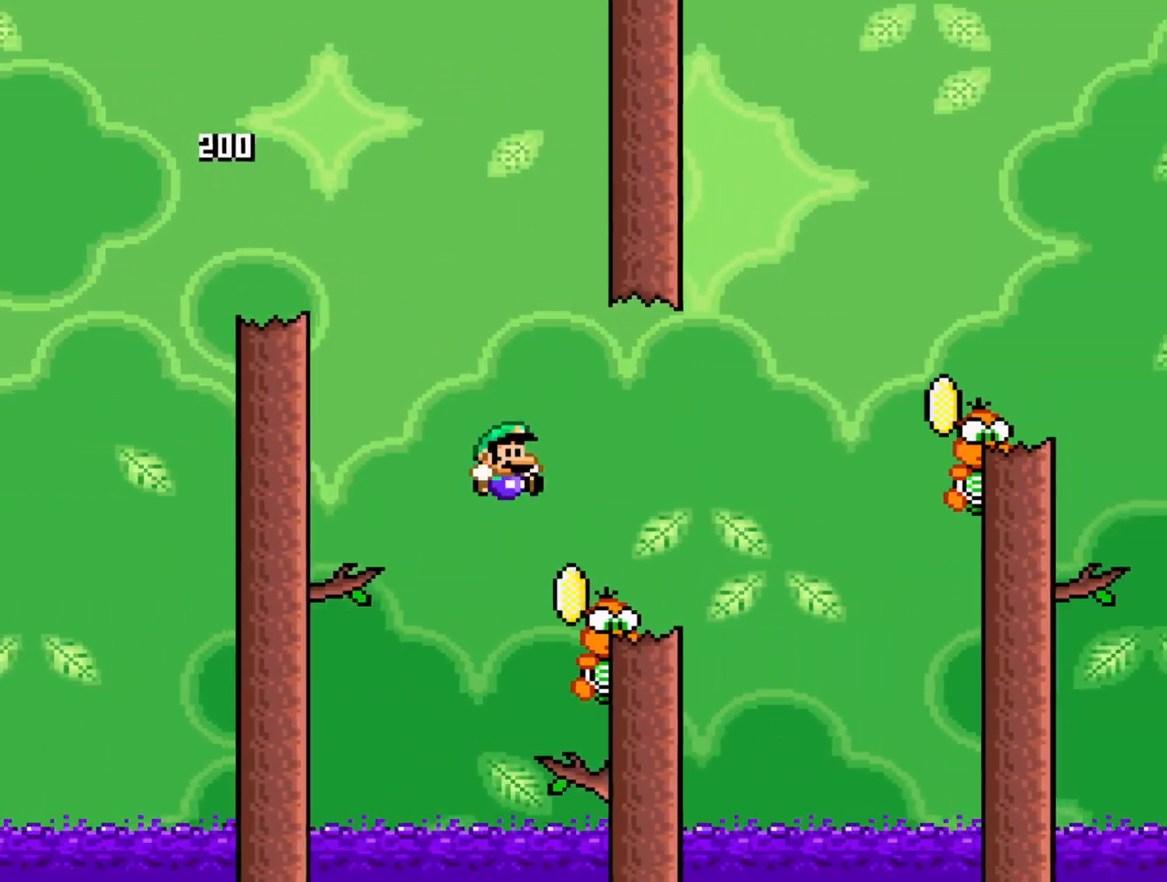
{"buttons": ["Y"], "events": [[433, "B", "up"], [467, "DPAD_RIGHT", "up"]]}
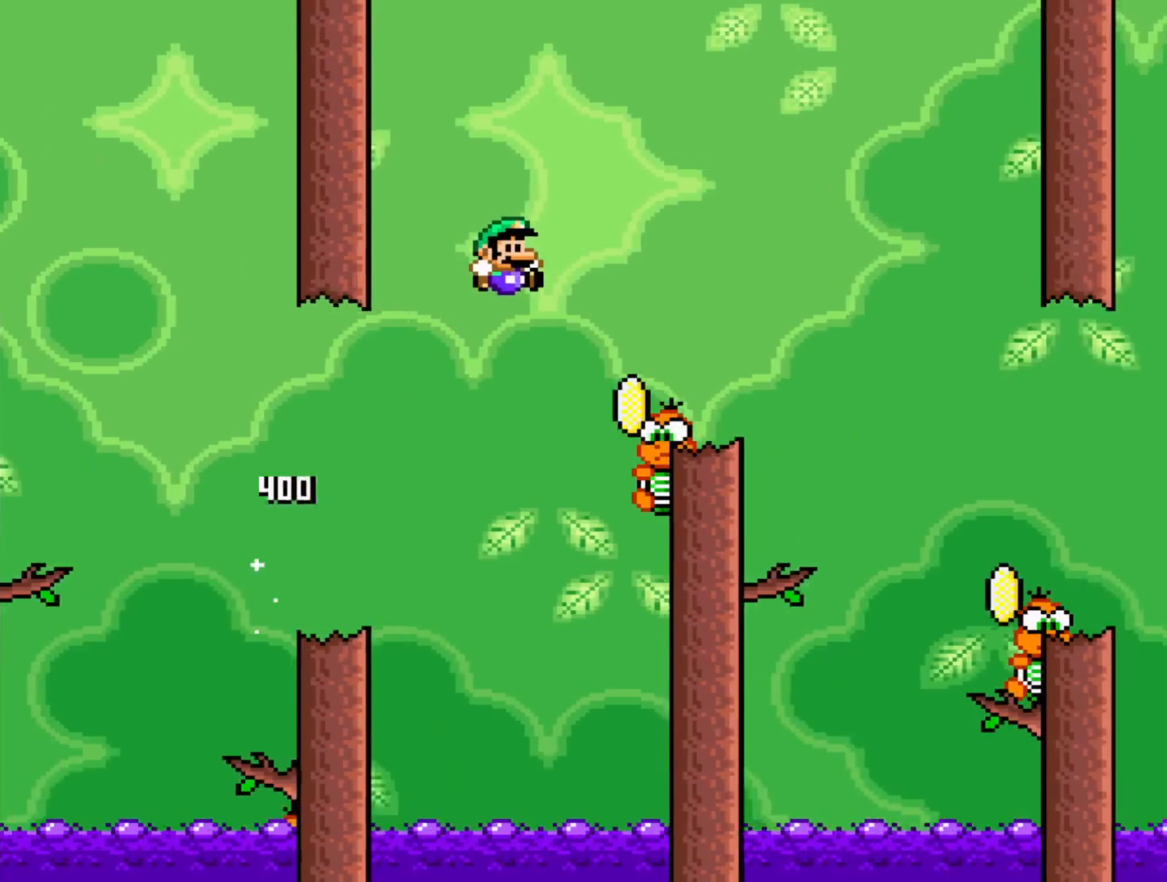
{"buttons": ["Y"], "events": [[17, "Y", "up"], [100, "DPAD_RIGHT", "down"], [150, "Y", "down"], [167, "B", "down"], [350, "B", "up"], [450, "DPAD_RIGHT", "up"]]}
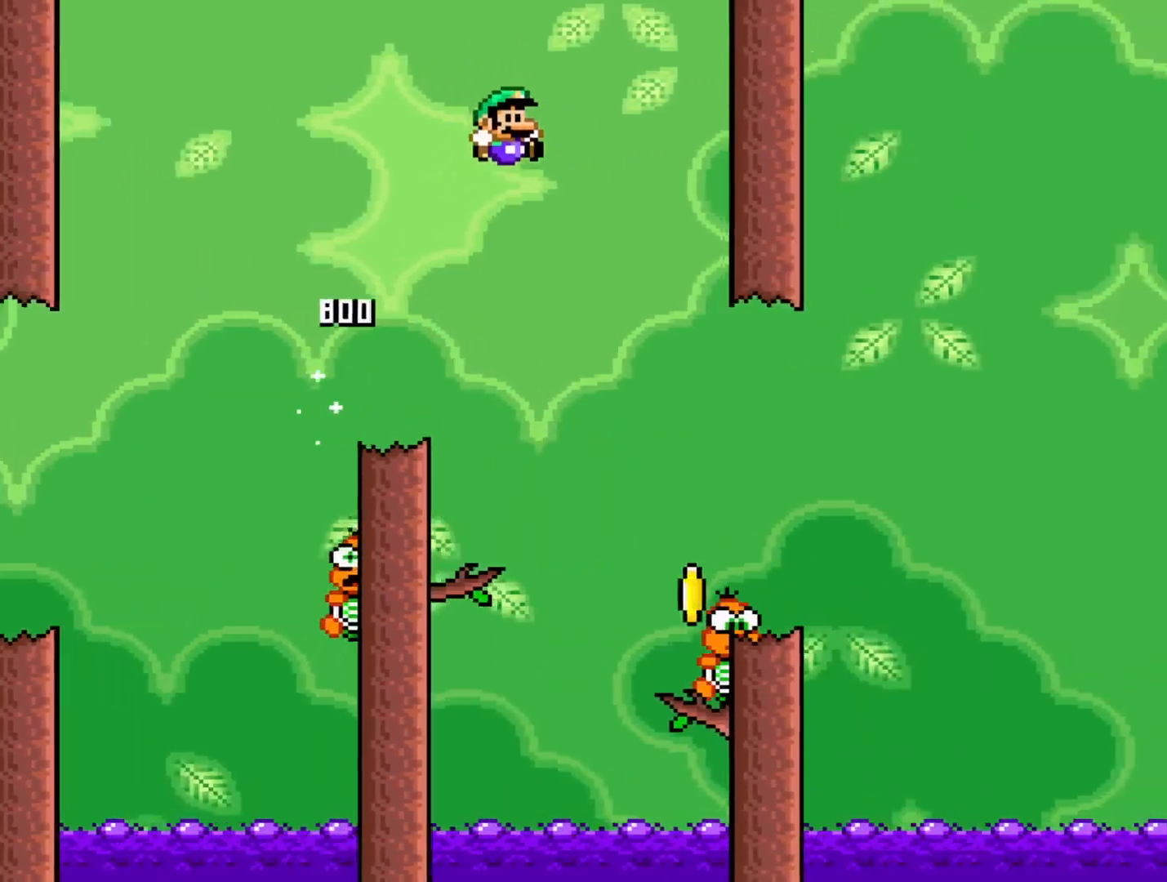
{"buttons": ["B", "Y", "DPAD_RIGHT"], "events": [[17, "DPAD_LEFT", "down"], [83, "DPAD_LEFT", "up"], [83, "DPAD_UP", "down"], [117, "DPAD_UP", "up"], [133, "DPAD_RIGHT", "down"], [450, "B", "down"]]}
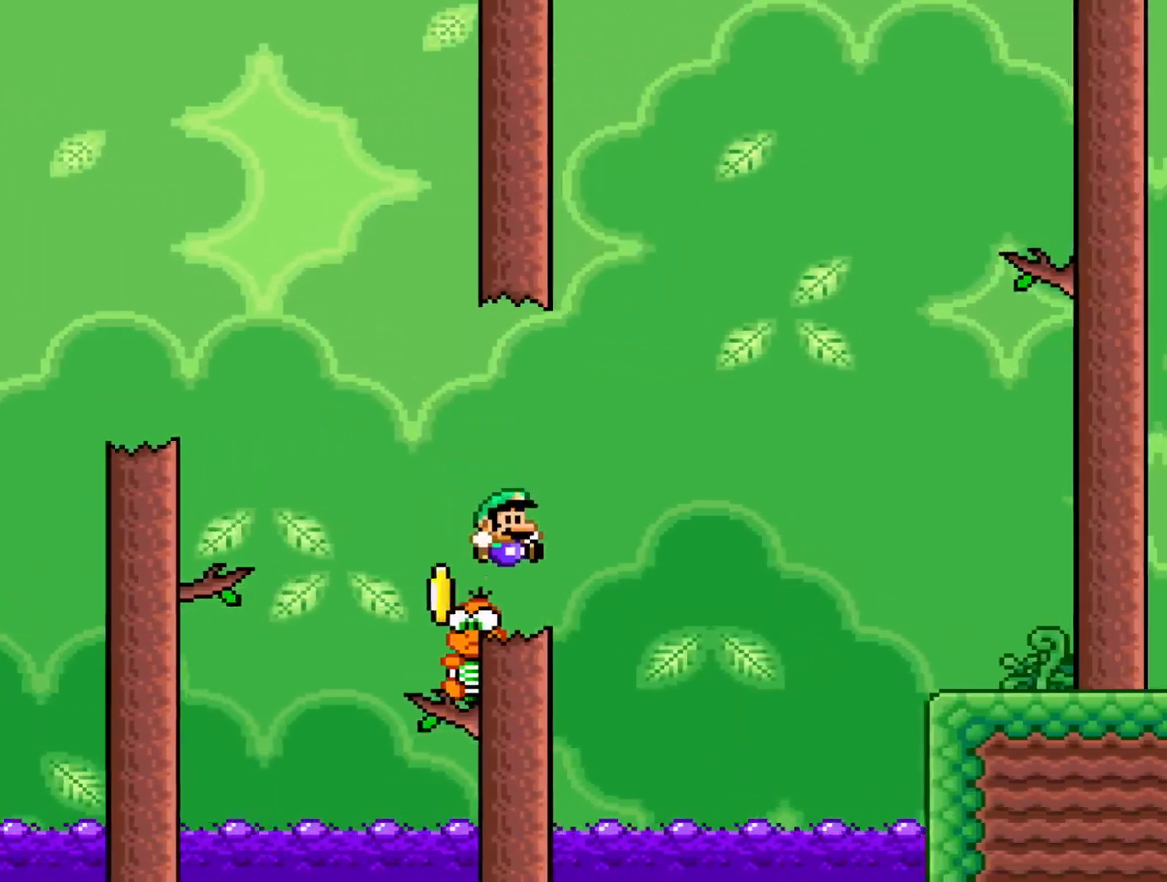
{"buttons": ["Y", "DPAD_RIGHT"], "events": [[317, "B", "up"]]}
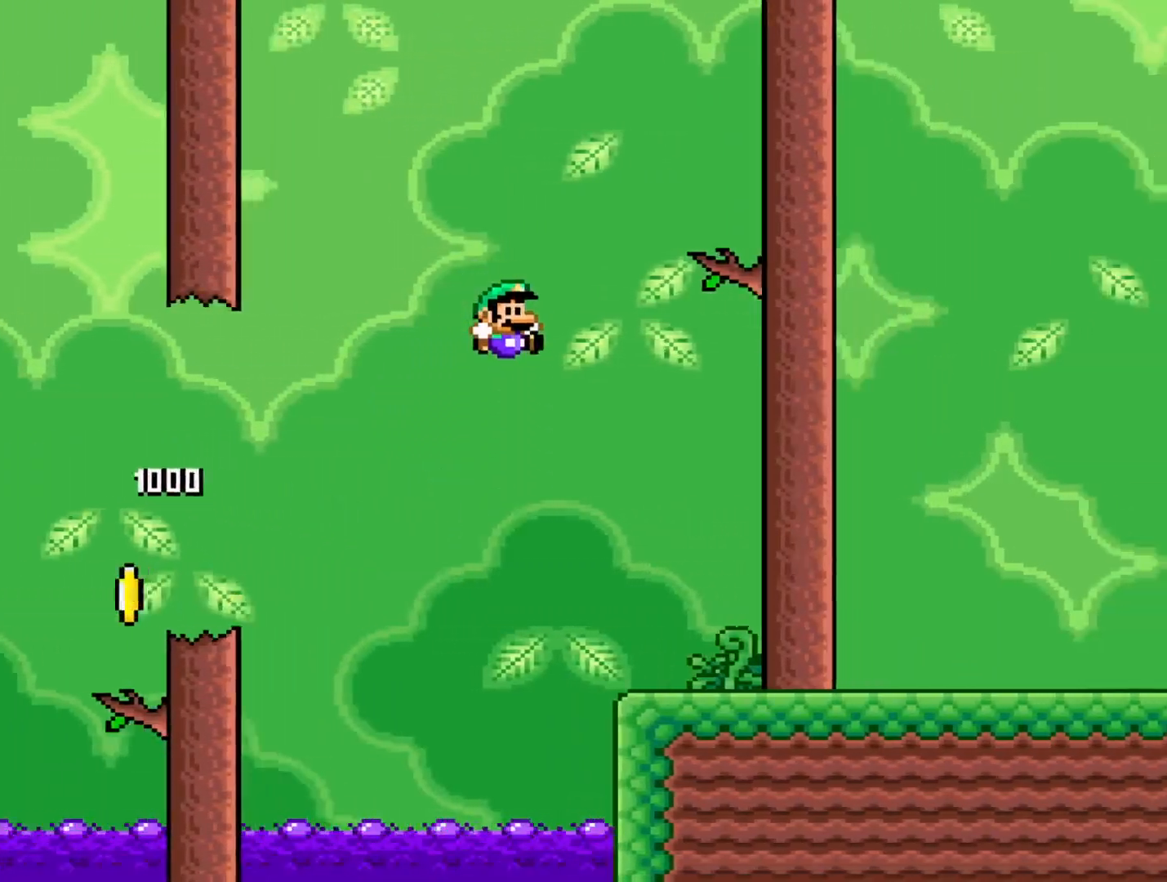
{"buttons": ["Y", "DPAD_RIGHT"], "events": []}